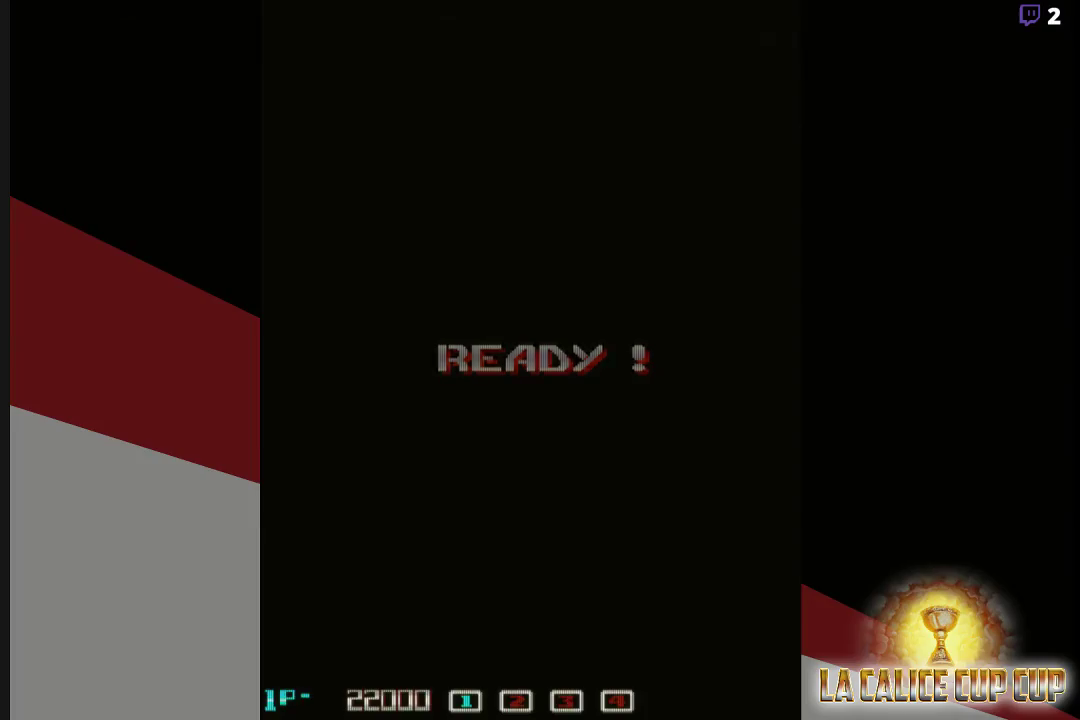
Gameplay with a controller (arcade stick); each line is a JSON object with the inputs held at the frame after it. "events" lists button and stick changes between this image and that frame as [ms after this image, input, new state], when the widget could be followed in between. Not read: L3 R3.
{"buttons": ["CROSS"], "left_stick": "center", "events": []}
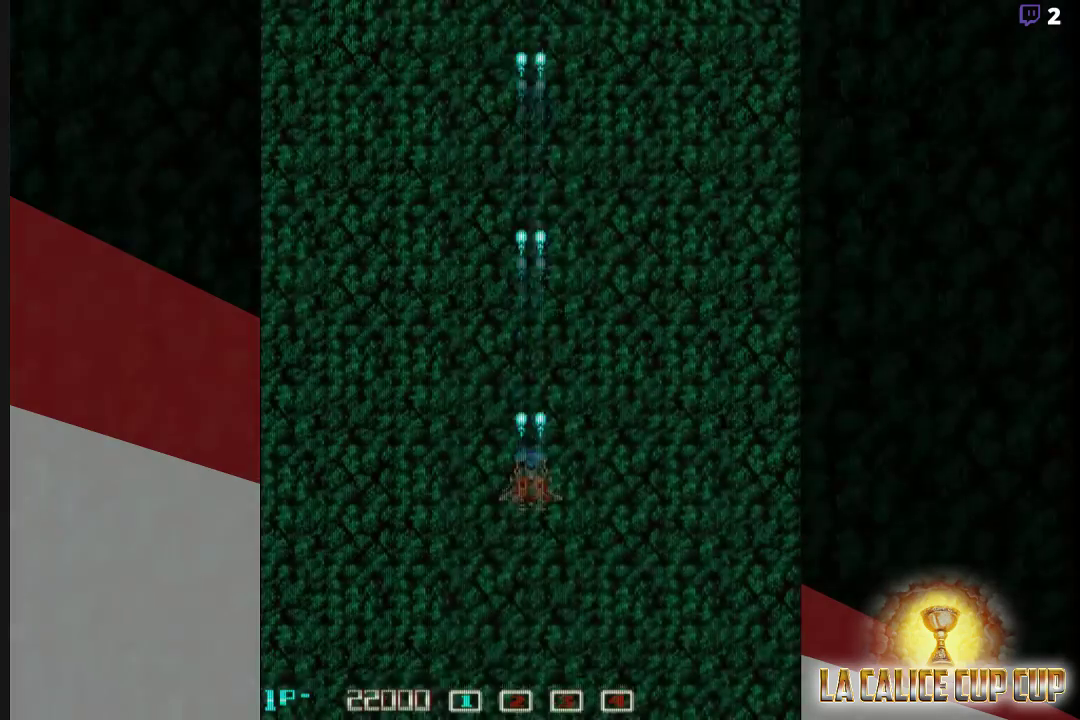
{"buttons": ["CROSS"], "left_stick": "center", "events": []}
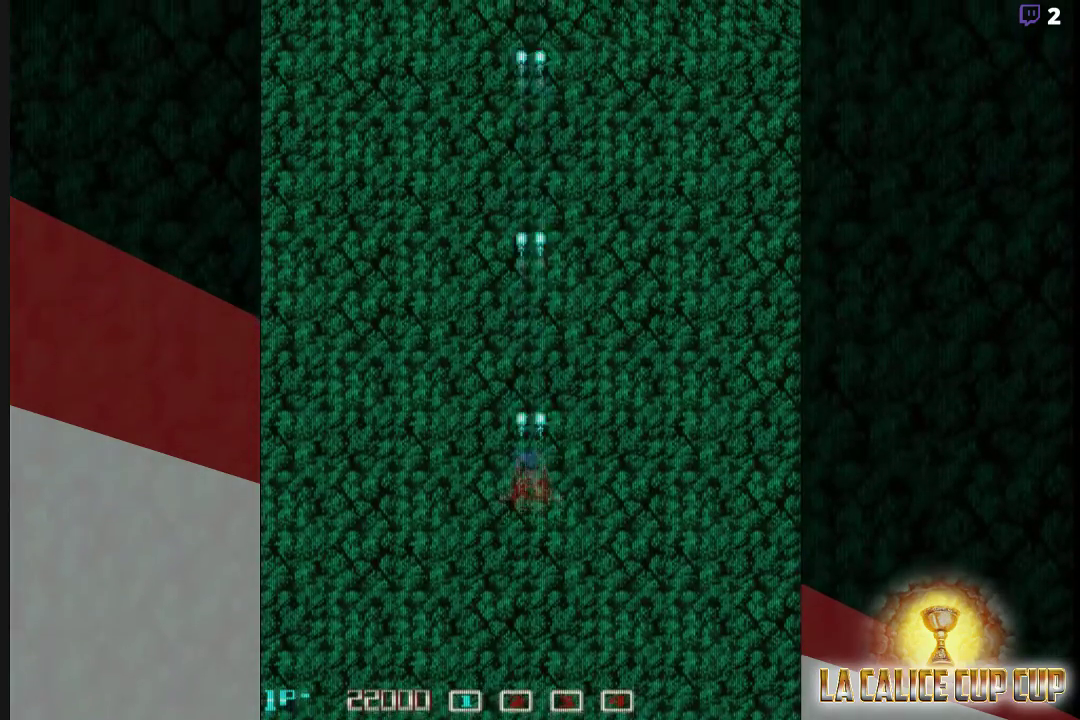
{"buttons": ["SQUARE"], "left_stick": "center", "events": [[317, "CROSS", "up"], [383, "SQUARE", "down"]]}
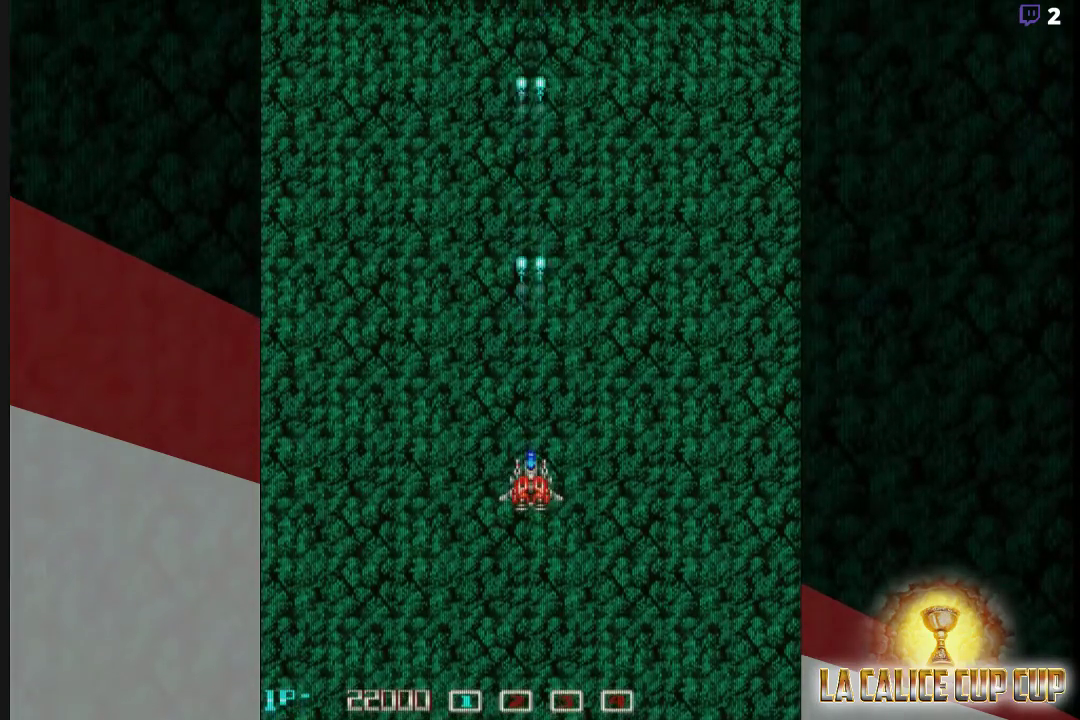
{"buttons": ["CROSS"], "left_stick": "center", "events": [[333, "SQUARE", "up"], [433, "CROSS", "down"]]}
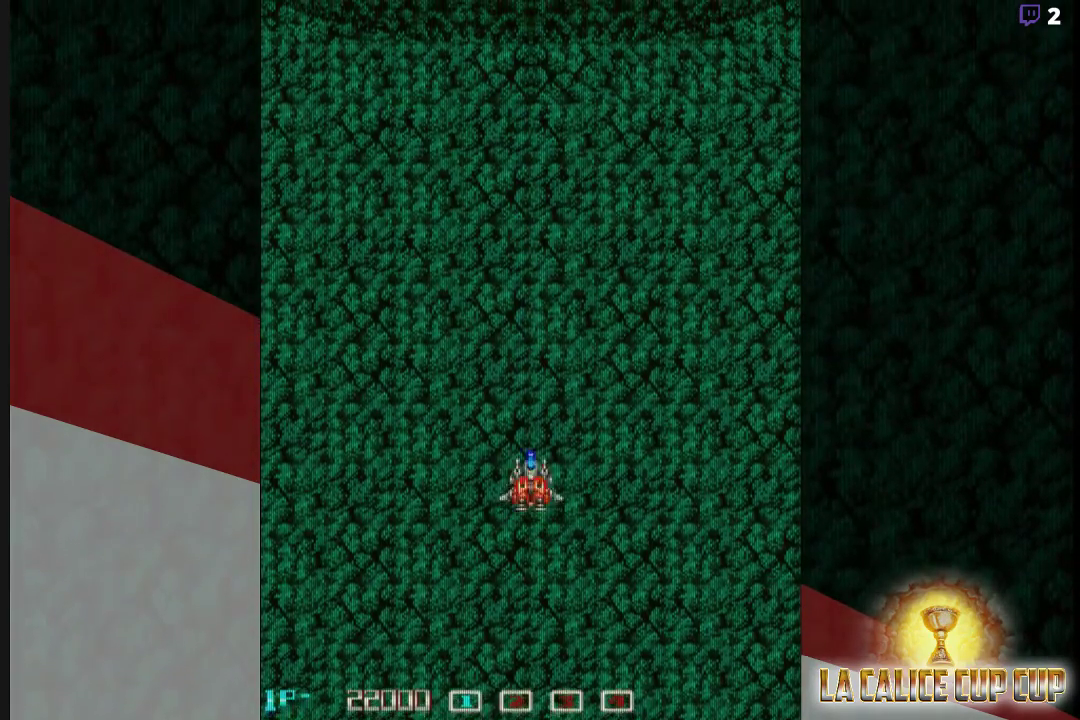
{"buttons": ["CROSS"], "left_stick": "center", "events": []}
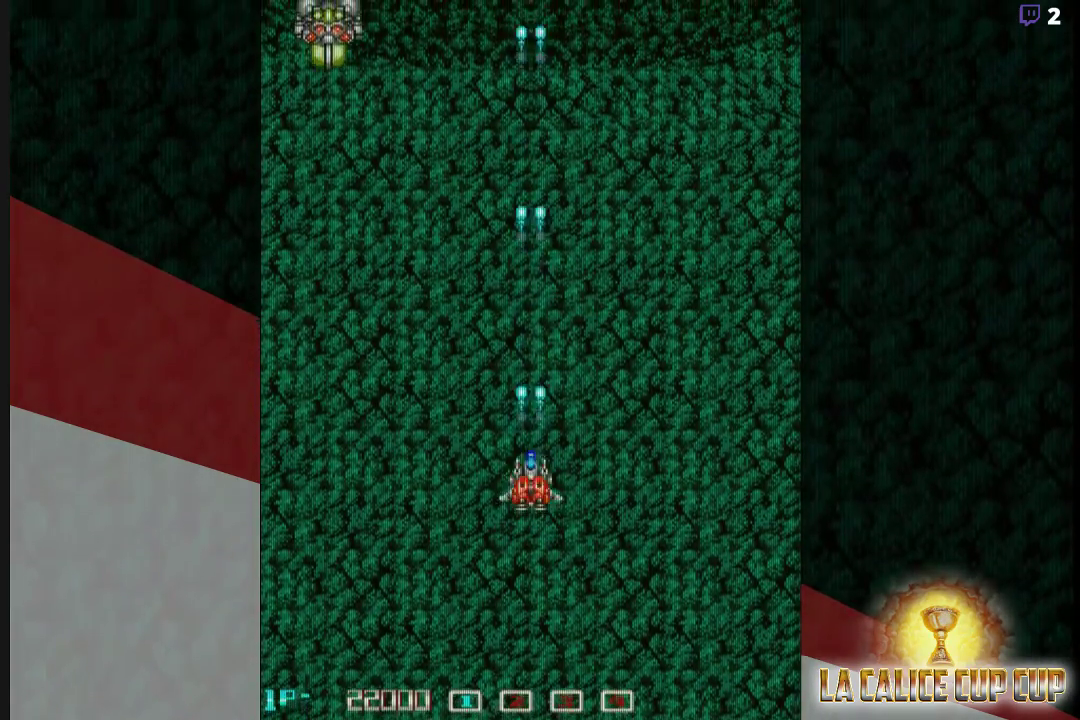
{"buttons": ["CROSS"], "left_stick": "left", "events": [[200, "left_stick", "left"]]}
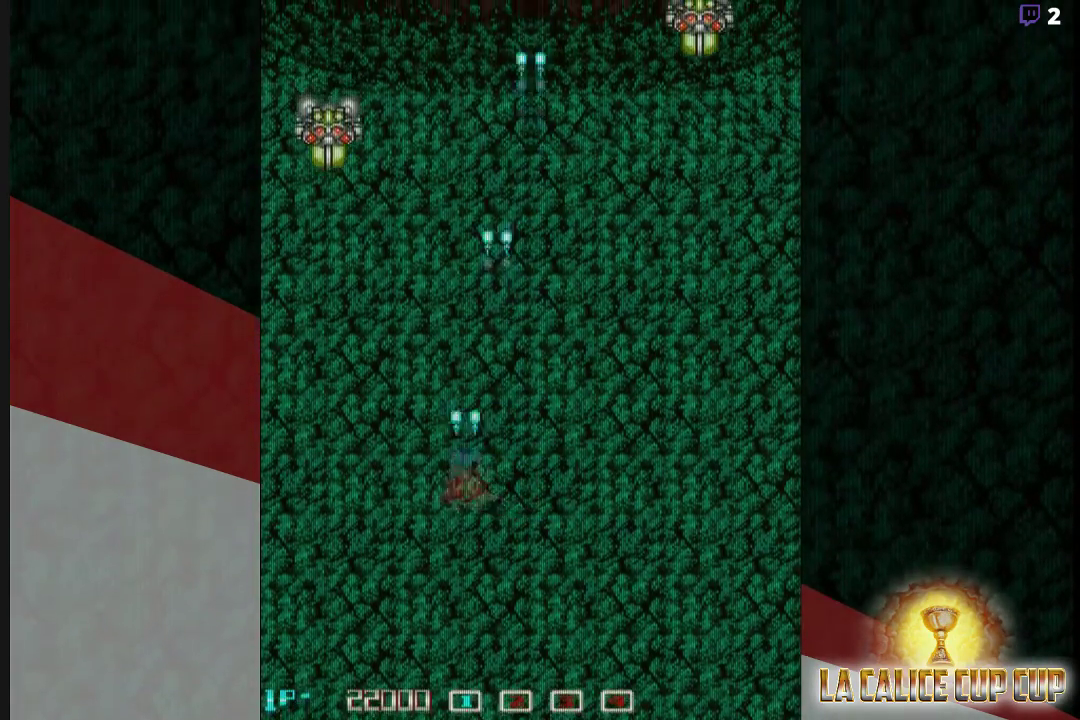
{"buttons": ["CROSS"], "left_stick": "left", "events": [[217, "left_stick", "down"], [400, "left_stick", "left"]]}
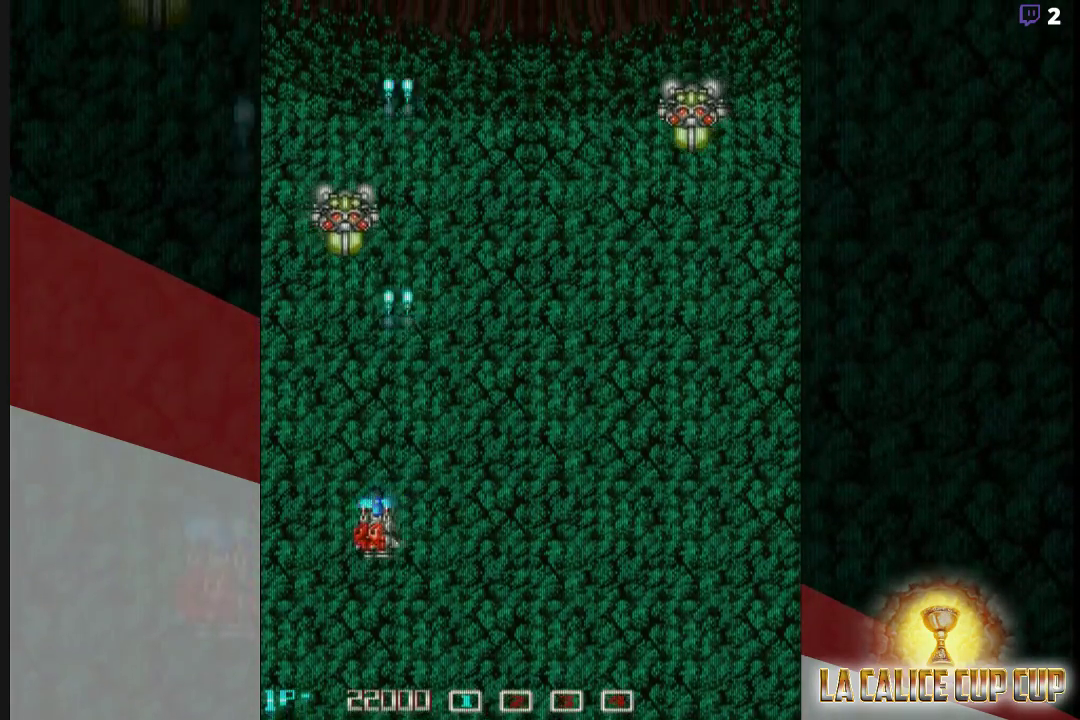
{"buttons": ["CROSS"], "left_stick": "center"}
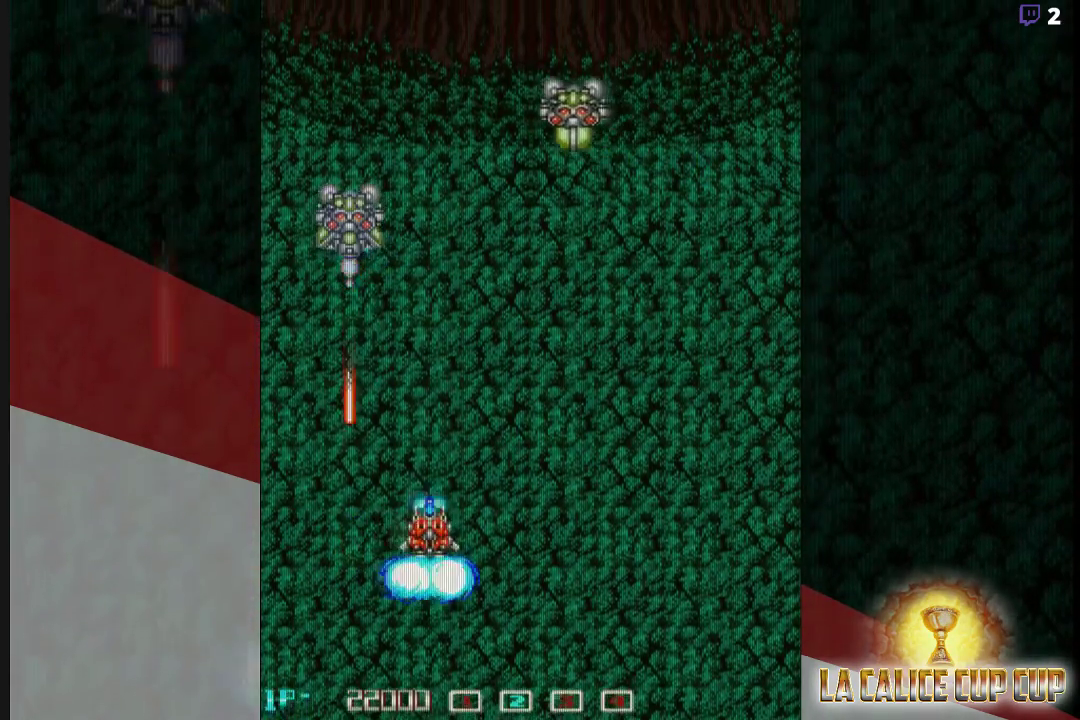
{"buttons": ["CROSS"], "left_stick": "left", "events": [[167, "CIRCLE", "down"], [233, "CIRCLE", "up"], [267, "left_stick", "right"], [400, "left_stick", "center"], [450, "left_stick", "left"]]}
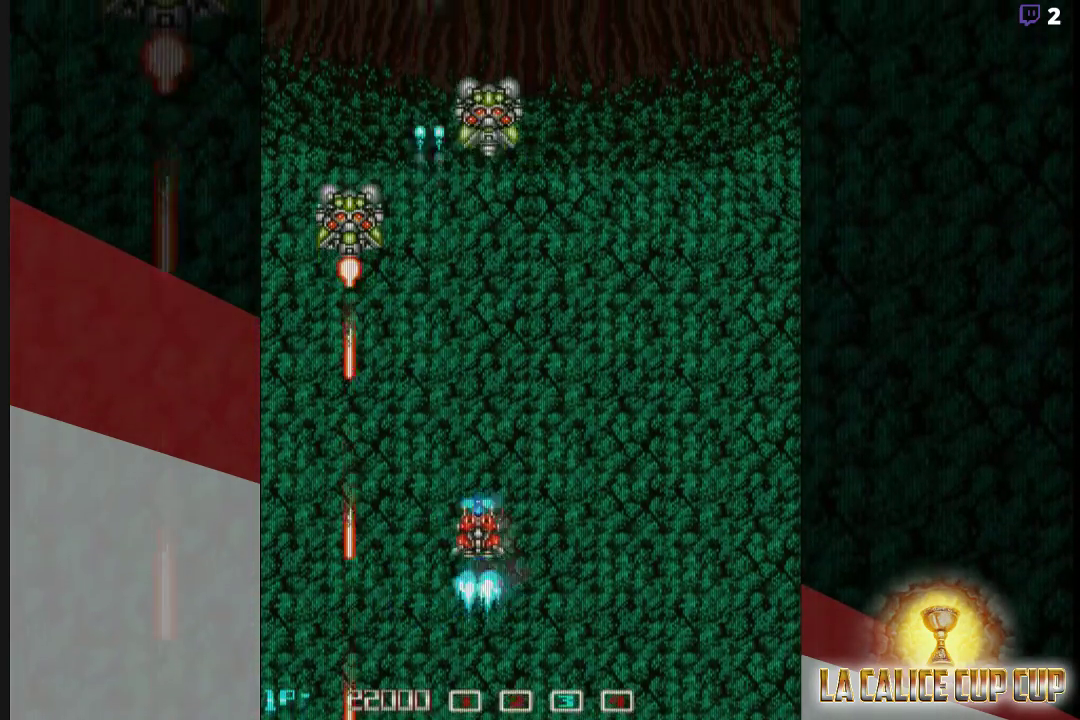
{"buttons": ["CROSS"], "left_stick": "right", "events": [[50, "left_stick", "center"], [500, "left_stick", "right"]]}
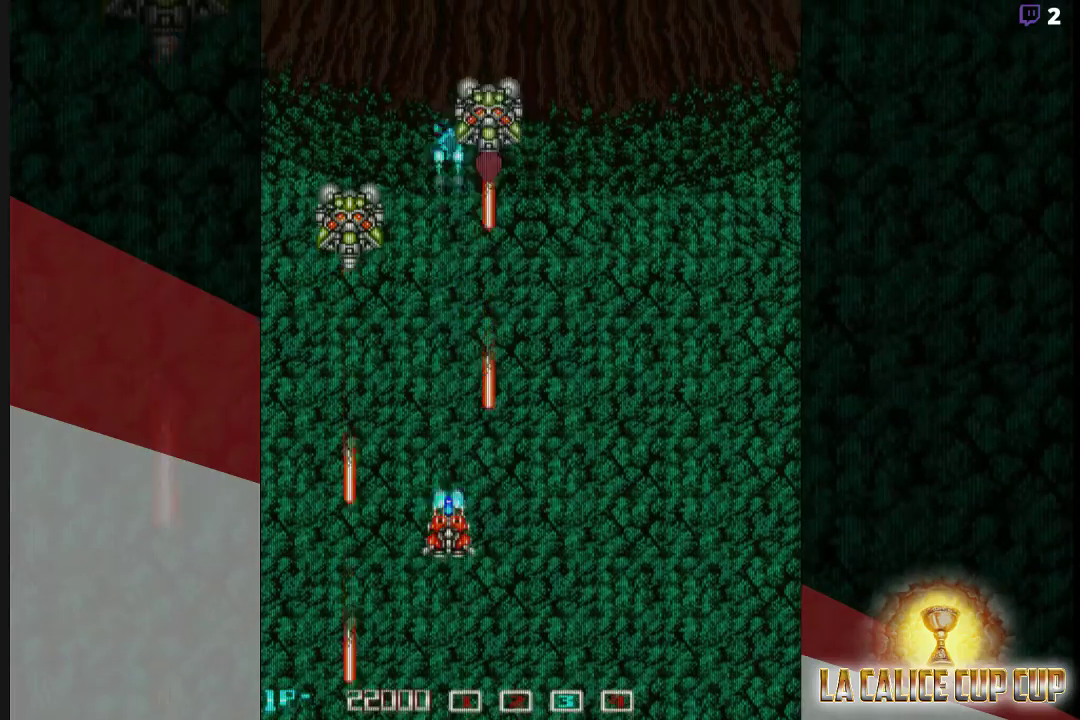
{"buttons": ["CROSS"], "left_stick": "center", "events": [[83, "left_stick", "down-right"], [350, "left_stick", "right"], [450, "left_stick", "center"]]}
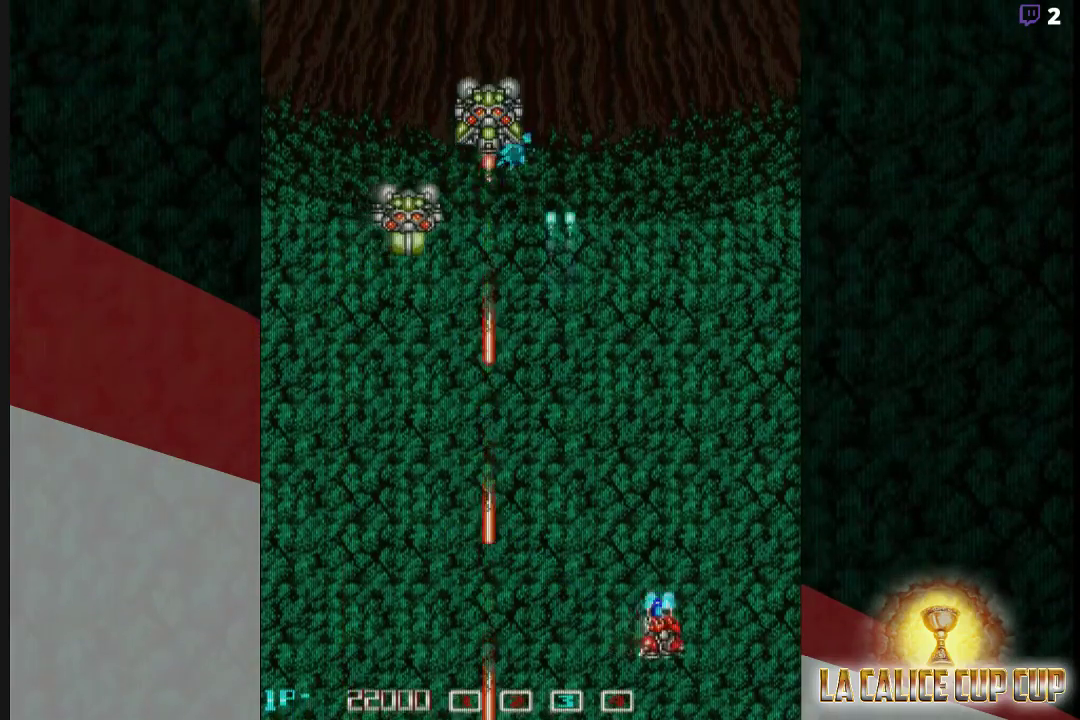
{"buttons": ["CROSS"], "left_stick": "center", "events": [[67, "left_stick", "left"], [183, "left_stick", "center"]]}
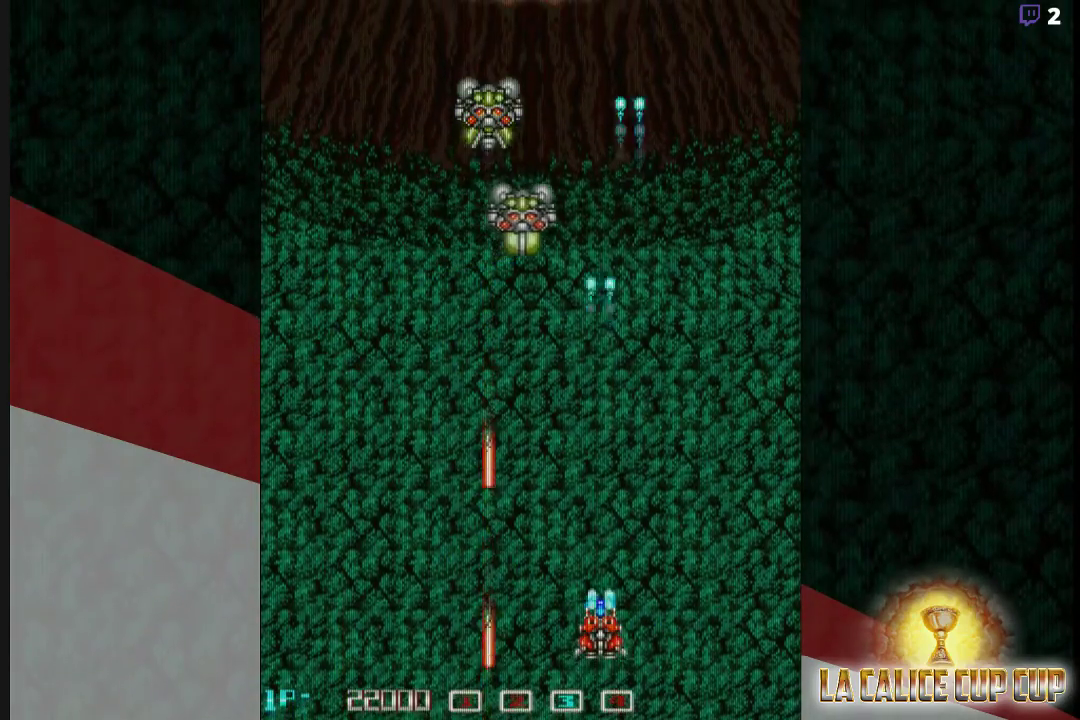
{"buttons": ["CROSS"], "left_stick": "right", "events": [[483, "left_stick", "right"]]}
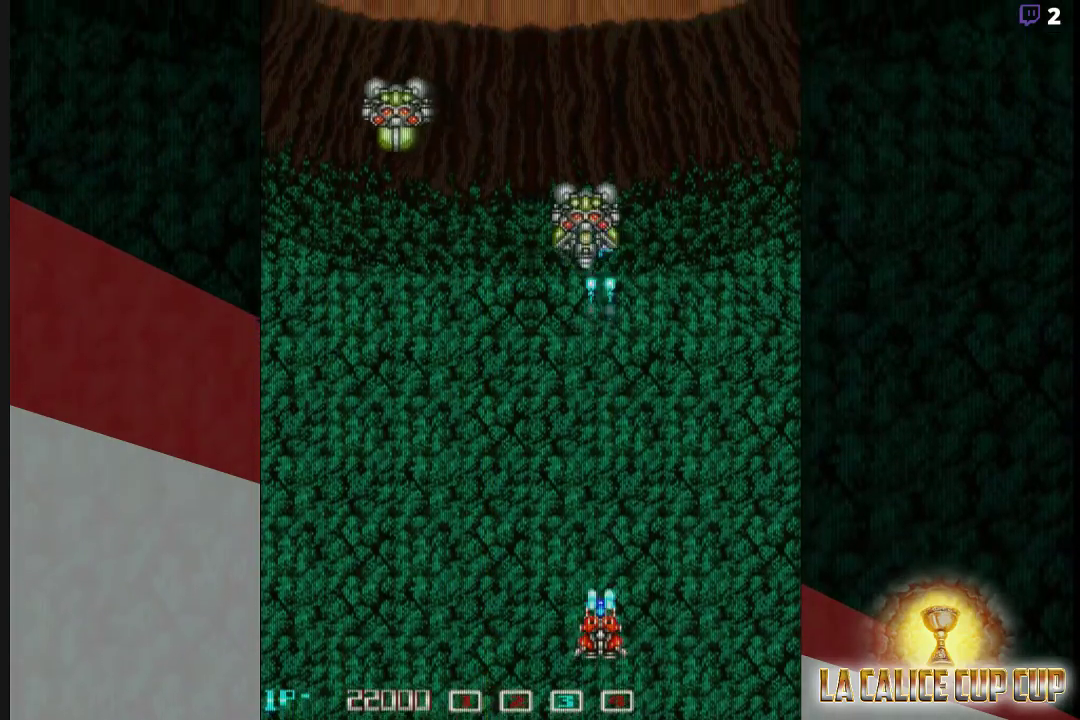
{"buttons": ["CROSS"], "left_stick": "left", "events": [[117, "left_stick", "center"], [200, "left_stick", "left"]]}
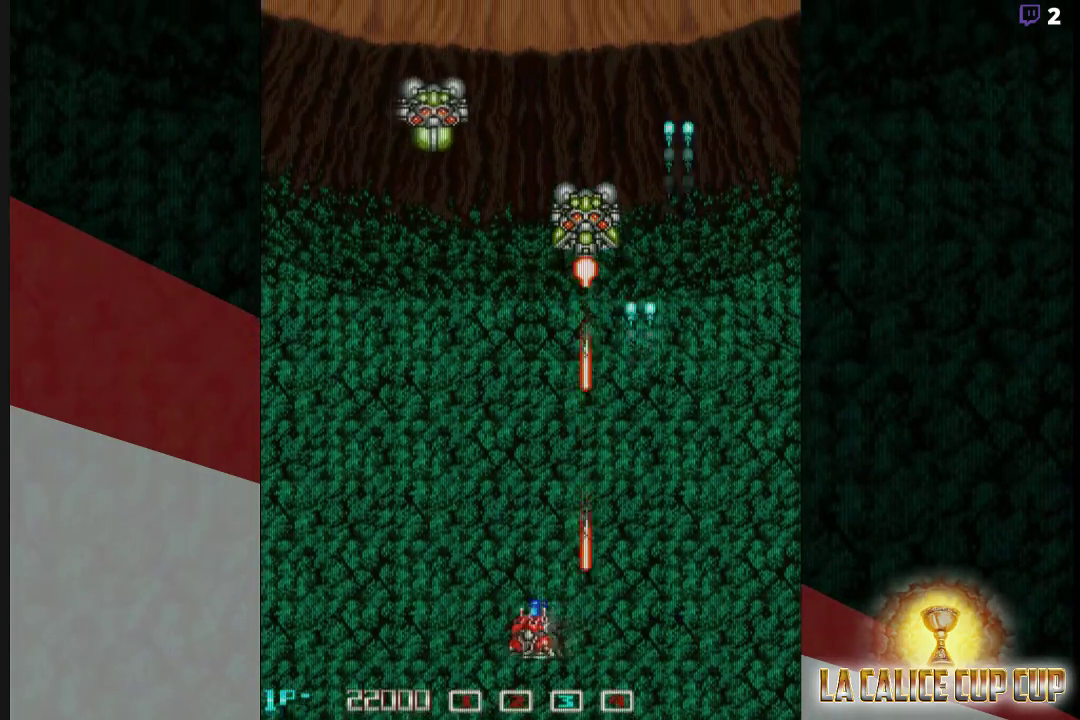
{"buttons": ["CROSS"], "left_stick": "center", "events": [[150, "left_stick", "center"]]}
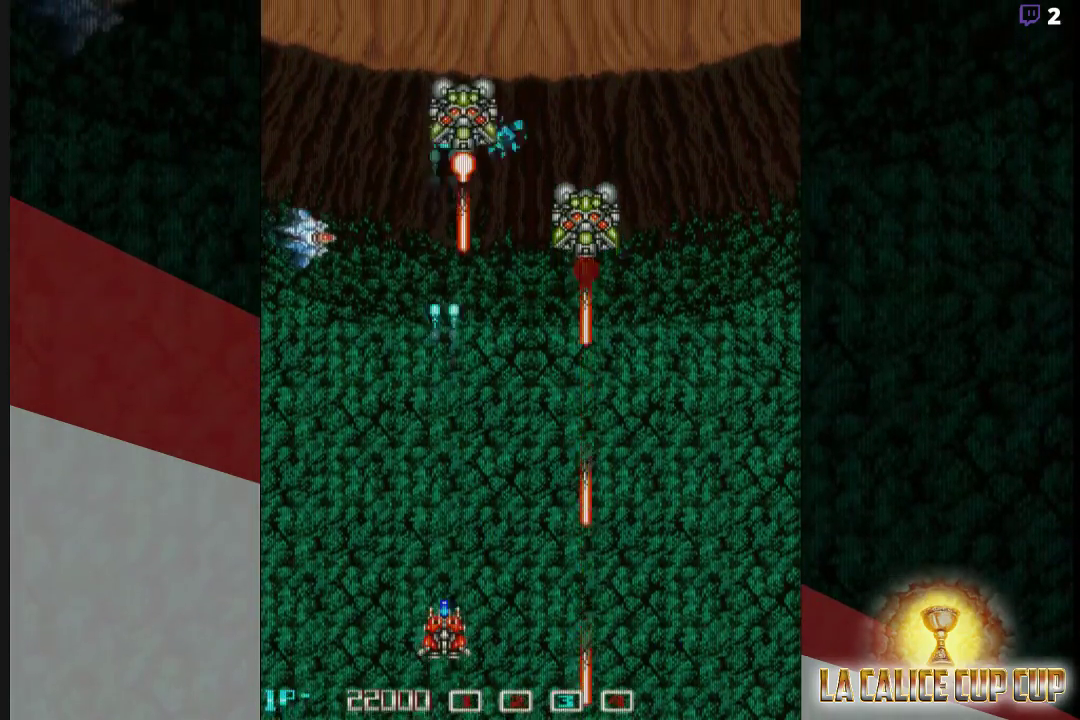
{"buttons": ["CROSS"], "left_stick": "center", "events": [[350, "left_stick", "left"], [500, "left_stick", "center"]]}
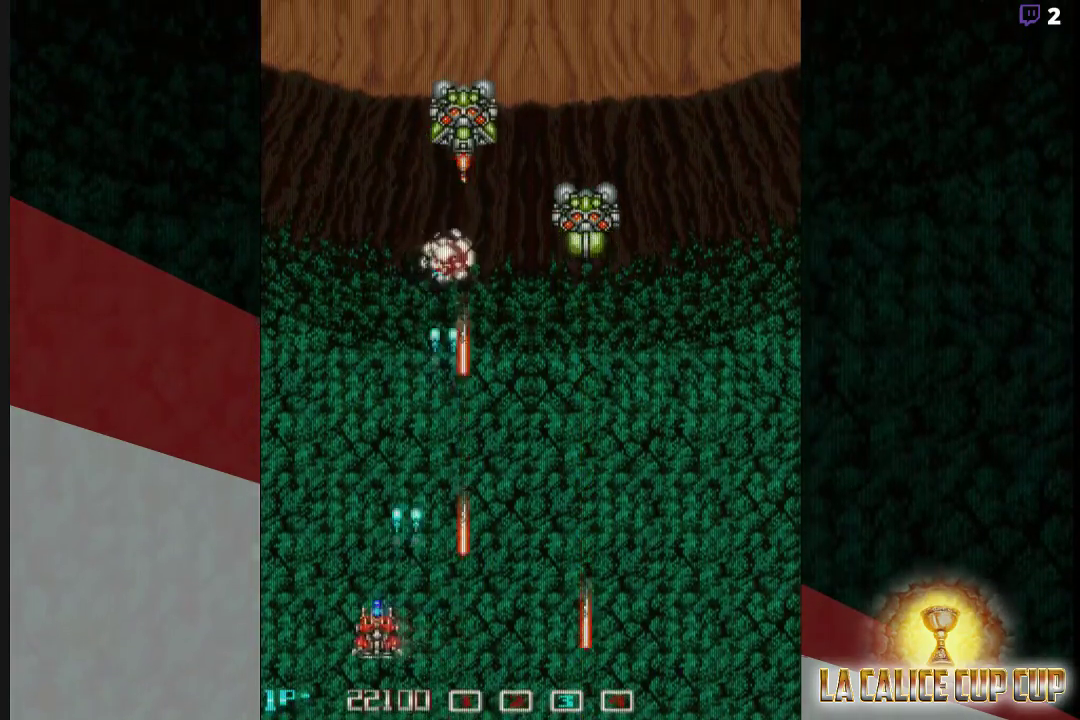
{"buttons": ["CROSS"], "left_stick": "center", "events": []}
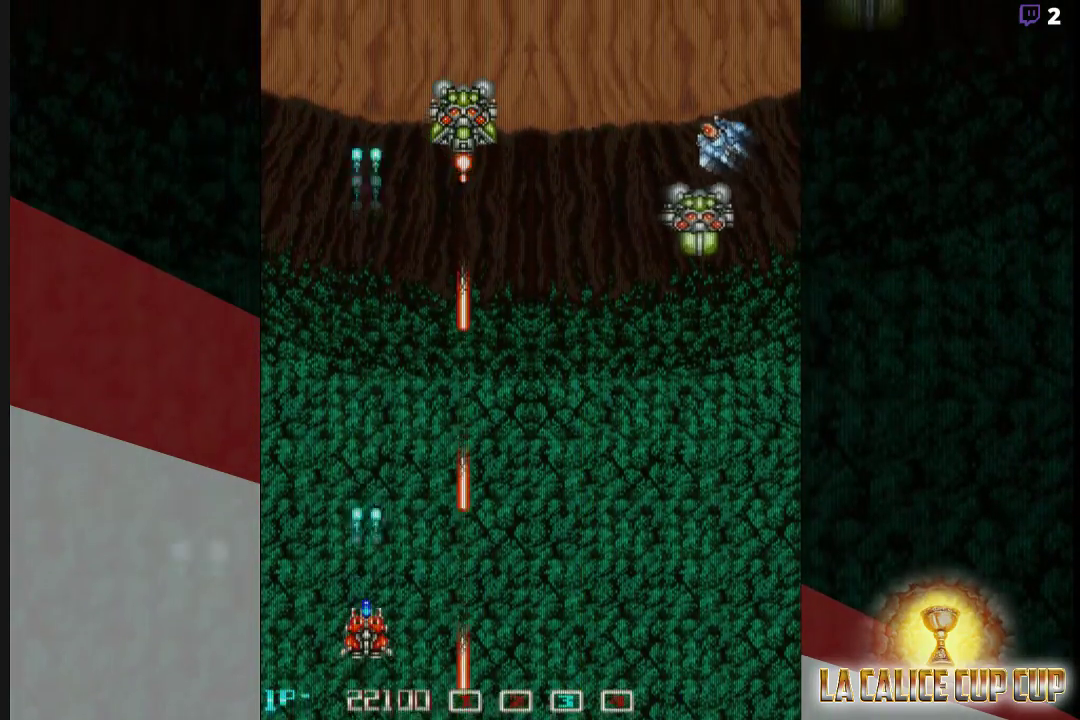
{"buttons": ["CROSS"], "left_stick": "right", "events": [[83, "left_stick", "up"], [433, "left_stick", "right"]]}
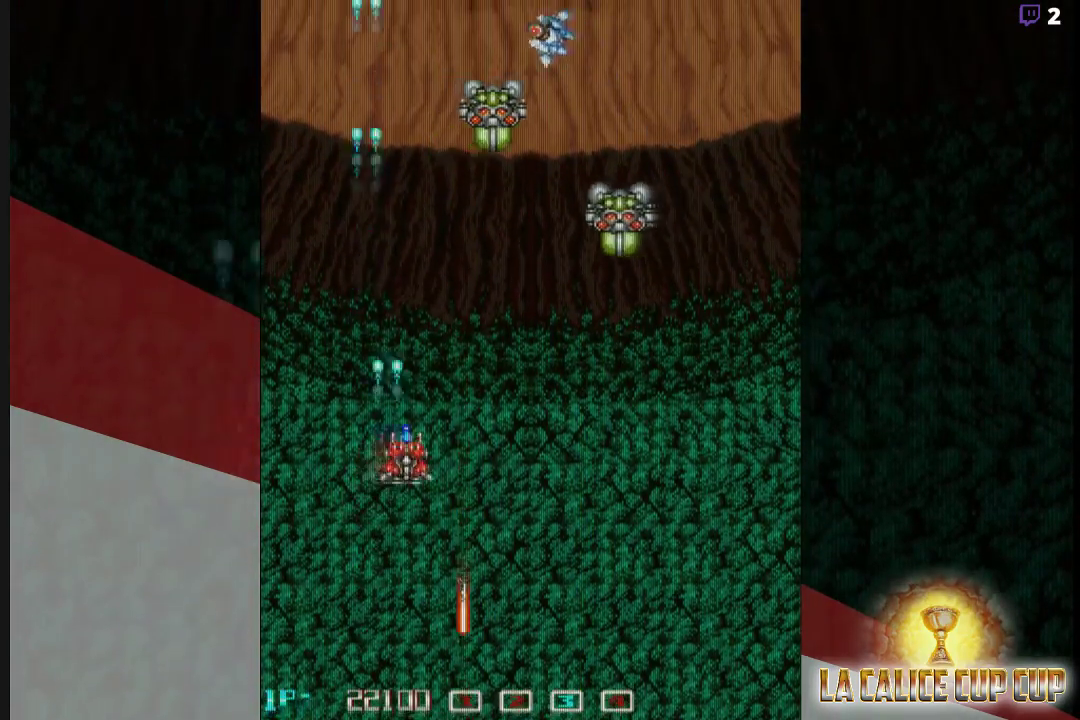
{"buttons": ["CROSS"], "left_stick": "right", "events": [[17, "left_stick", "down-right"], [117, "left_stick", "down"], [300, "left_stick", "right"], [367, "left_stick", "center"], [467, "left_stick", "right"]]}
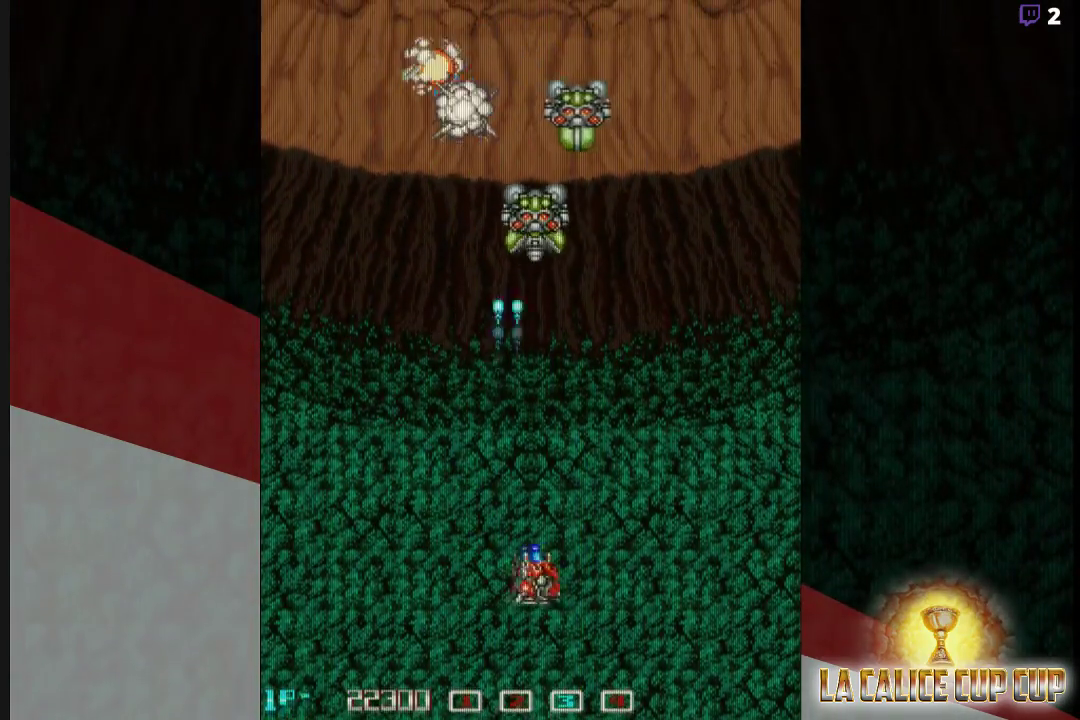
{"buttons": ["CROSS"], "left_stick": "left", "events": [[100, "left_stick", "center"], [200, "left_stick", "left"], [283, "left_stick", "center"], [417, "left_stick", "left"]]}
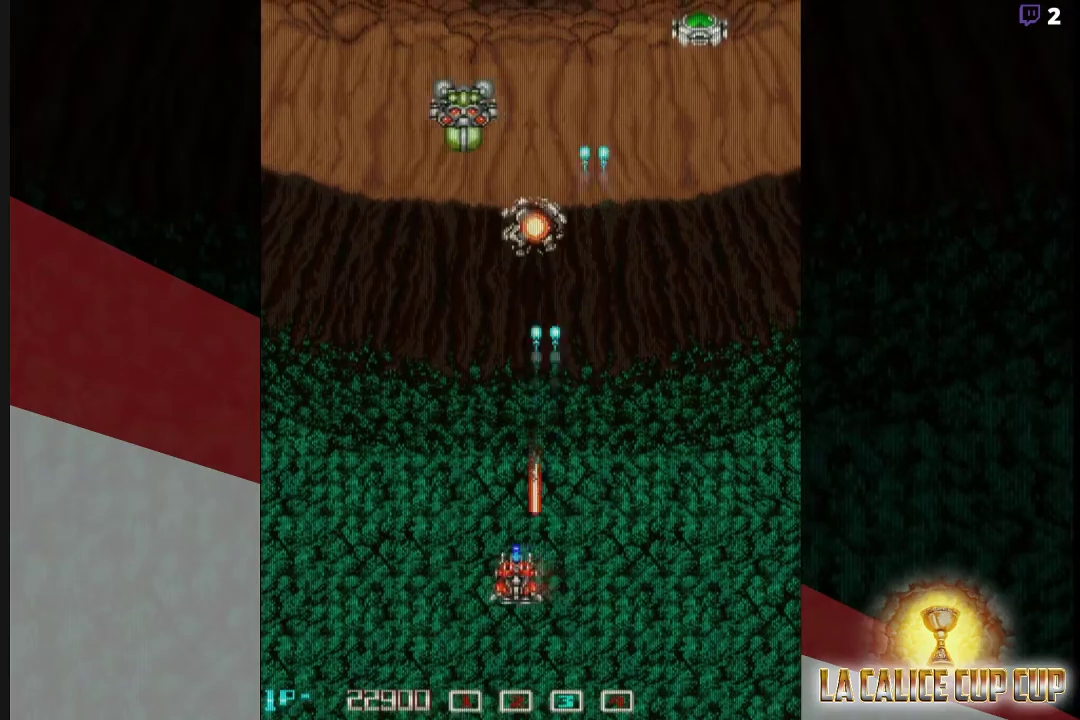
{"buttons": ["CROSS"], "left_stick": "right", "events": [[267, "left_stick", "center"], [350, "left_stick", "right"]]}
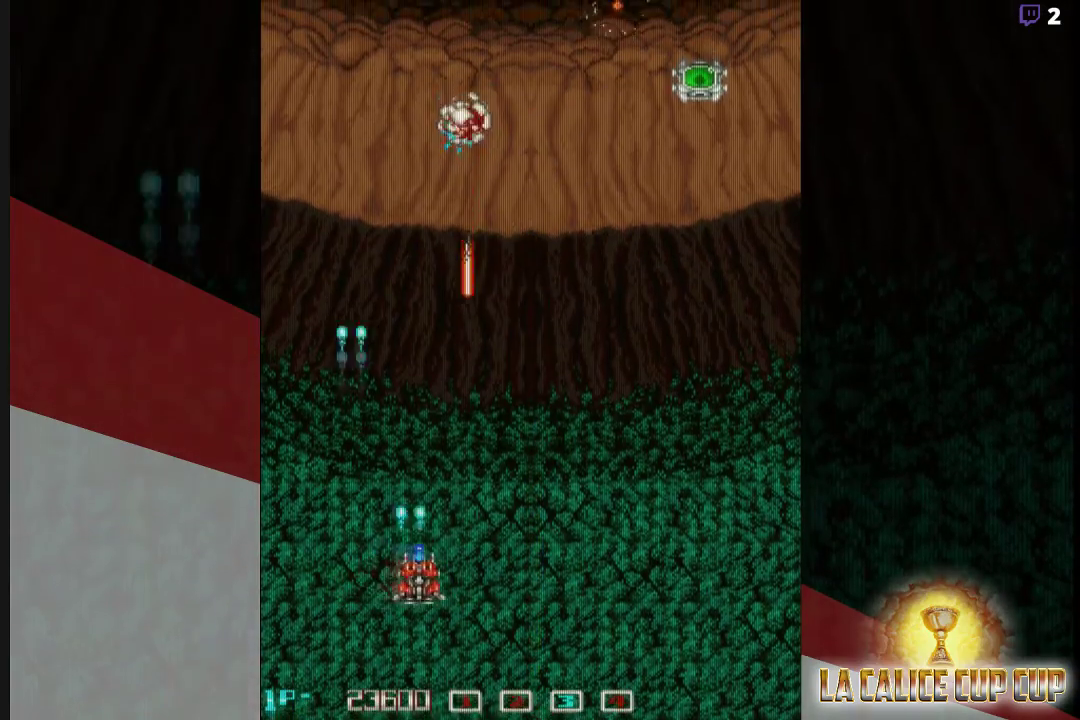
{"buttons": ["CROSS"], "left_stick": "down-right", "events": [[33, "left_stick", "center"], [233, "left_stick", "right"], [350, "left_stick", "down-right"]]}
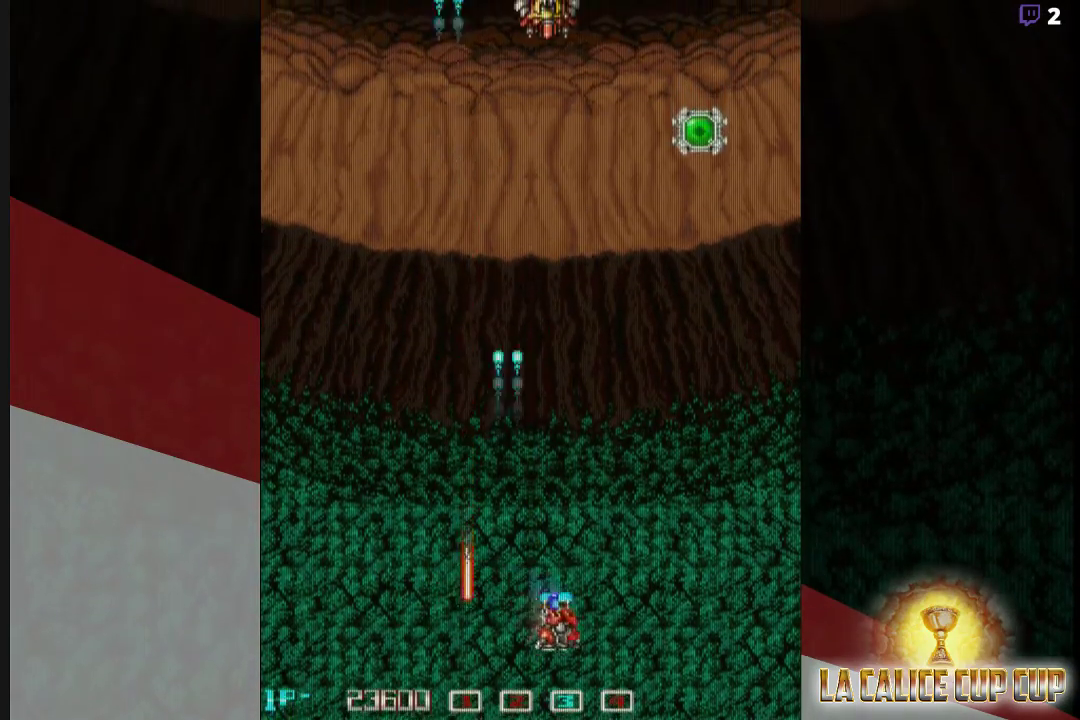
{"buttons": ["CROSS"], "left_stick": "center", "events": [[83, "left_stick", "right"], [217, "left_stick", "up"], [367, "left_stick", "center"]]}
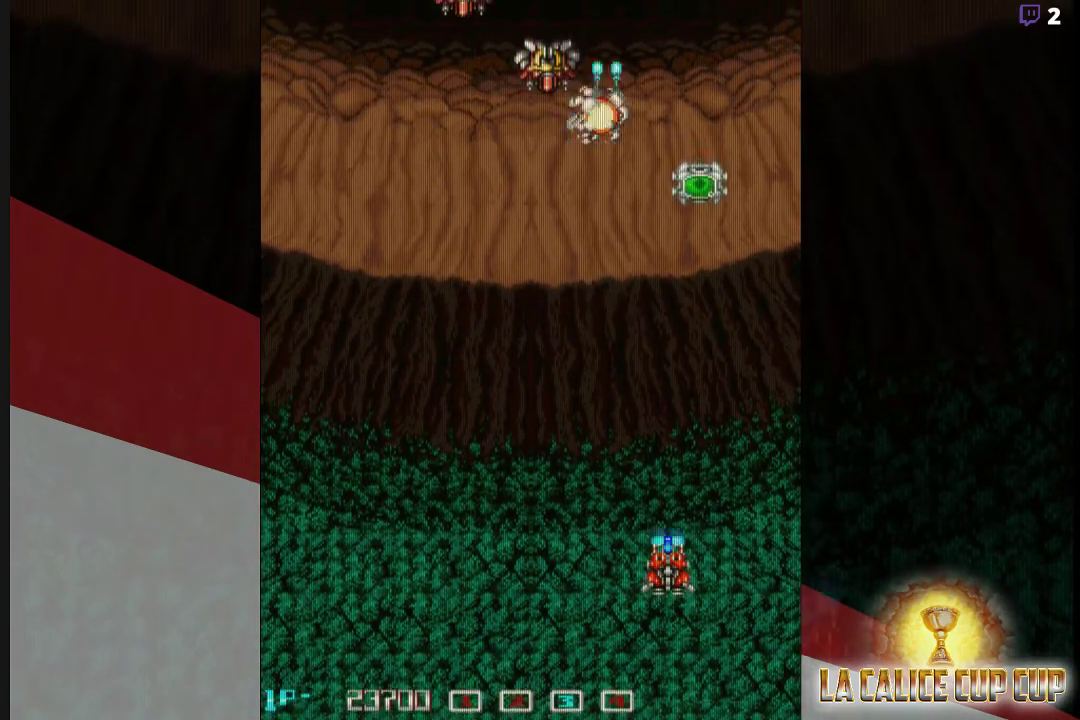
{"buttons": ["CROSS"], "left_stick": "left", "events": [[233, "left_stick", "right"], [367, "left_stick", "center"], [450, "left_stick", "left"]]}
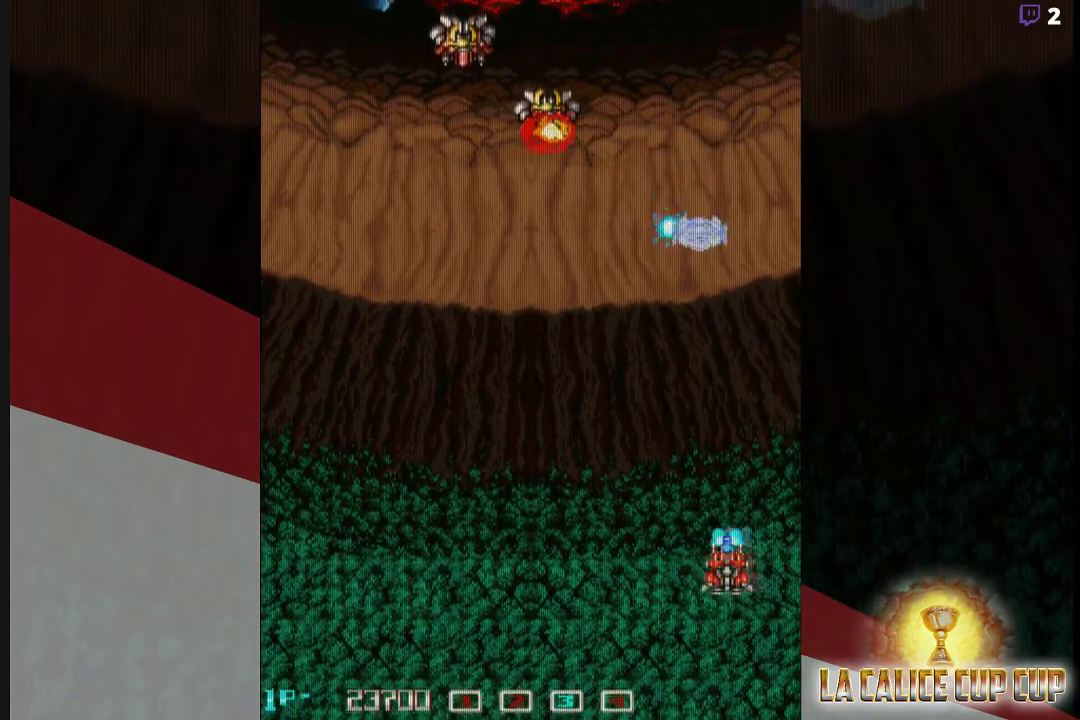
{"buttons": ["CROSS"], "left_stick": "center", "events": [[50, "left_stick", "center"]]}
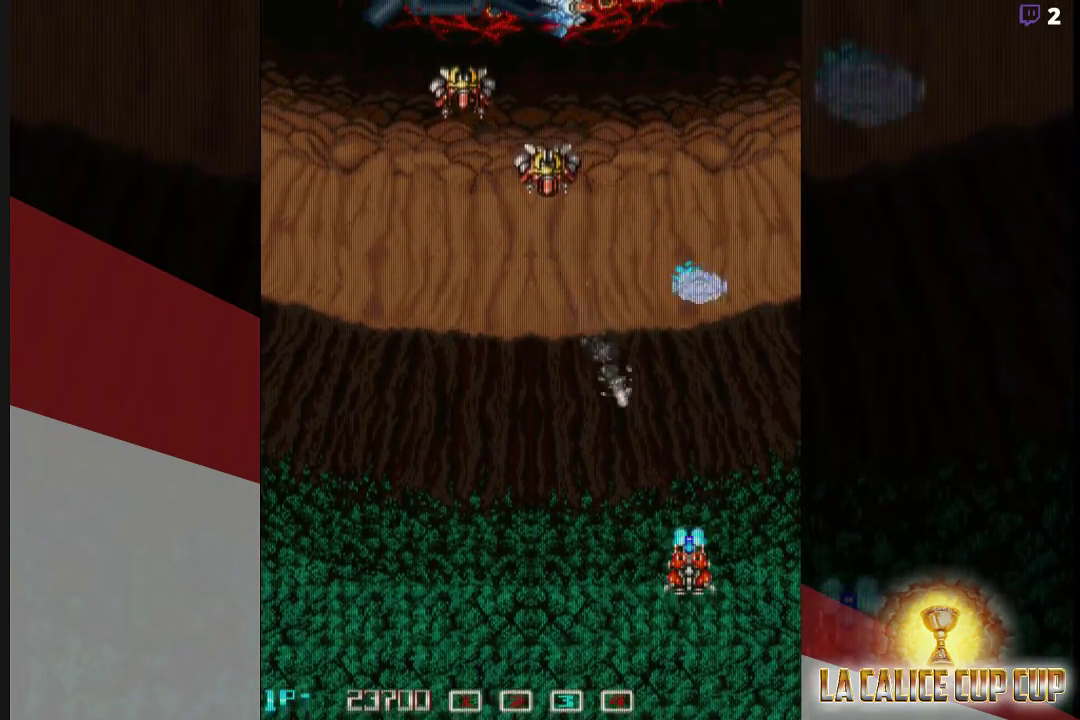
{"buttons": ["CROSS"], "left_stick": "left", "events": [[50, "left_stick", "down"], [117, "left_stick", "down-left"], [267, "left_stick", "left"]]}
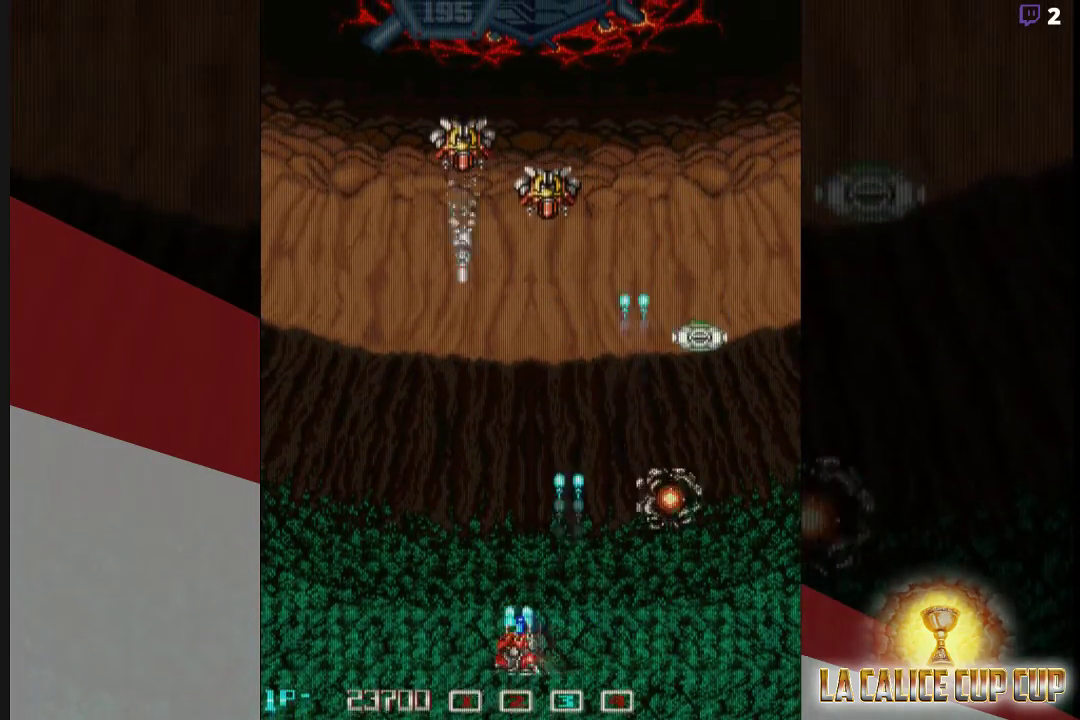
{"buttons": ["CROSS"], "left_stick": "center", "events": [[133, "left_stick", "center"]]}